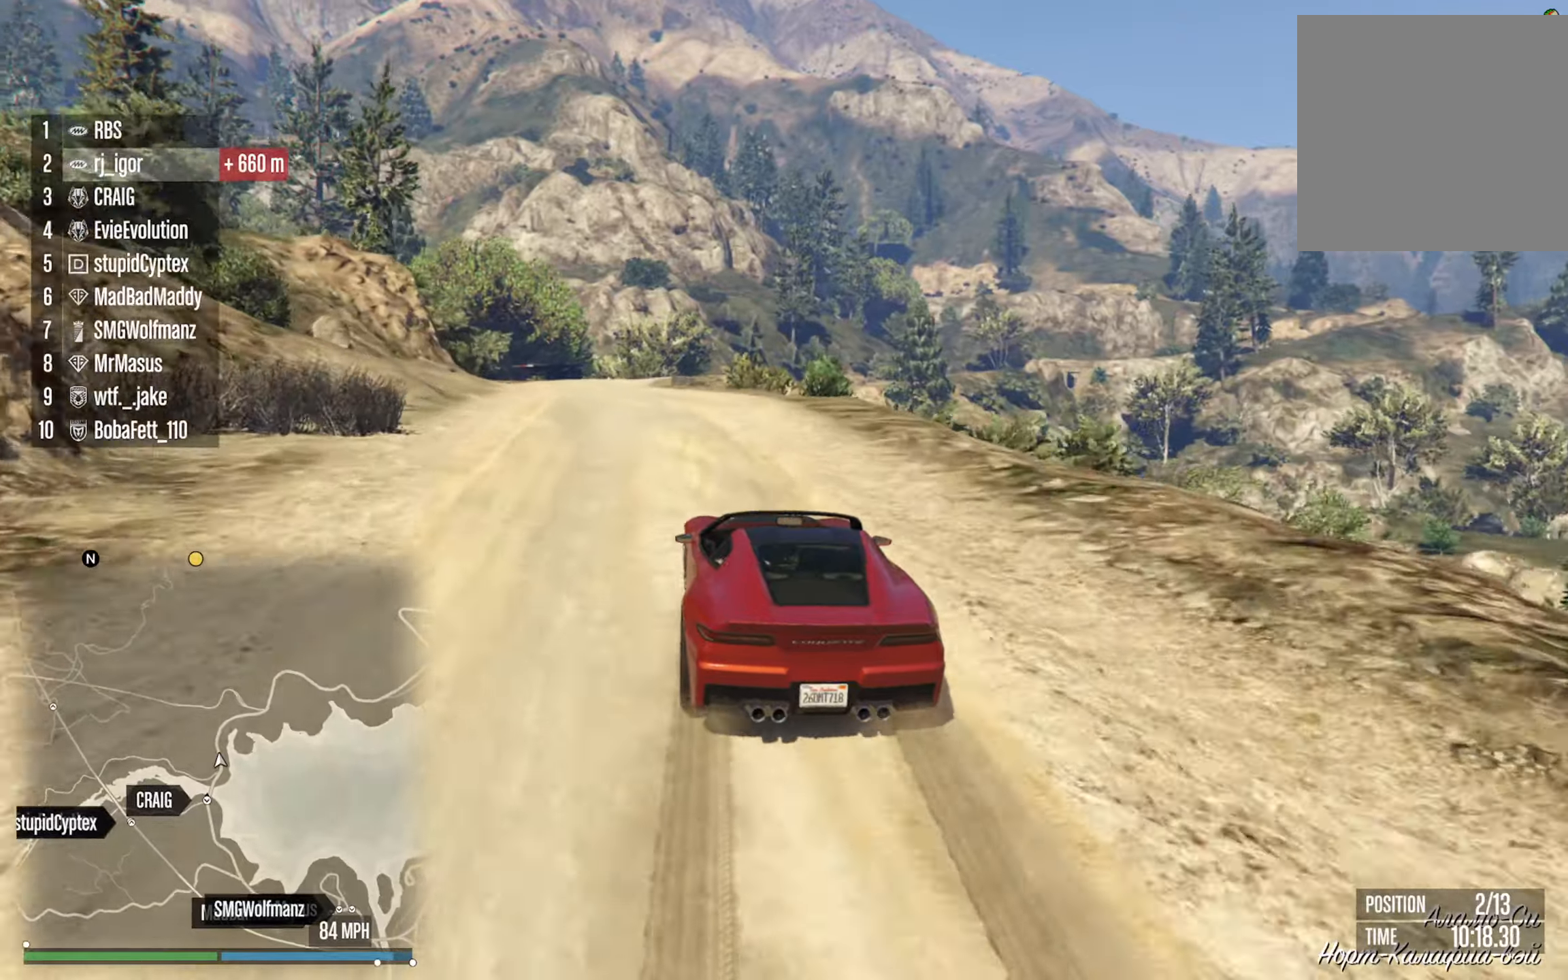
Gameplay with a controller (Xbox layout); each line is a JSON object with the inputs held at the frame after it (dt_ms = milliseconds from this image to that frame). "events" lists button and stick changes between this image and that frame as [ms after this image, input, new state], when the widget could be followed in between. Not read: HOME.
{"dt_ms": 500, "buttons": ["R2"], "left_stick": "center", "right_stick": "center", "events": [[50, "left_stick", "center"], [200, "left_stick", "left"], [367, "left_stick", "center"]]}
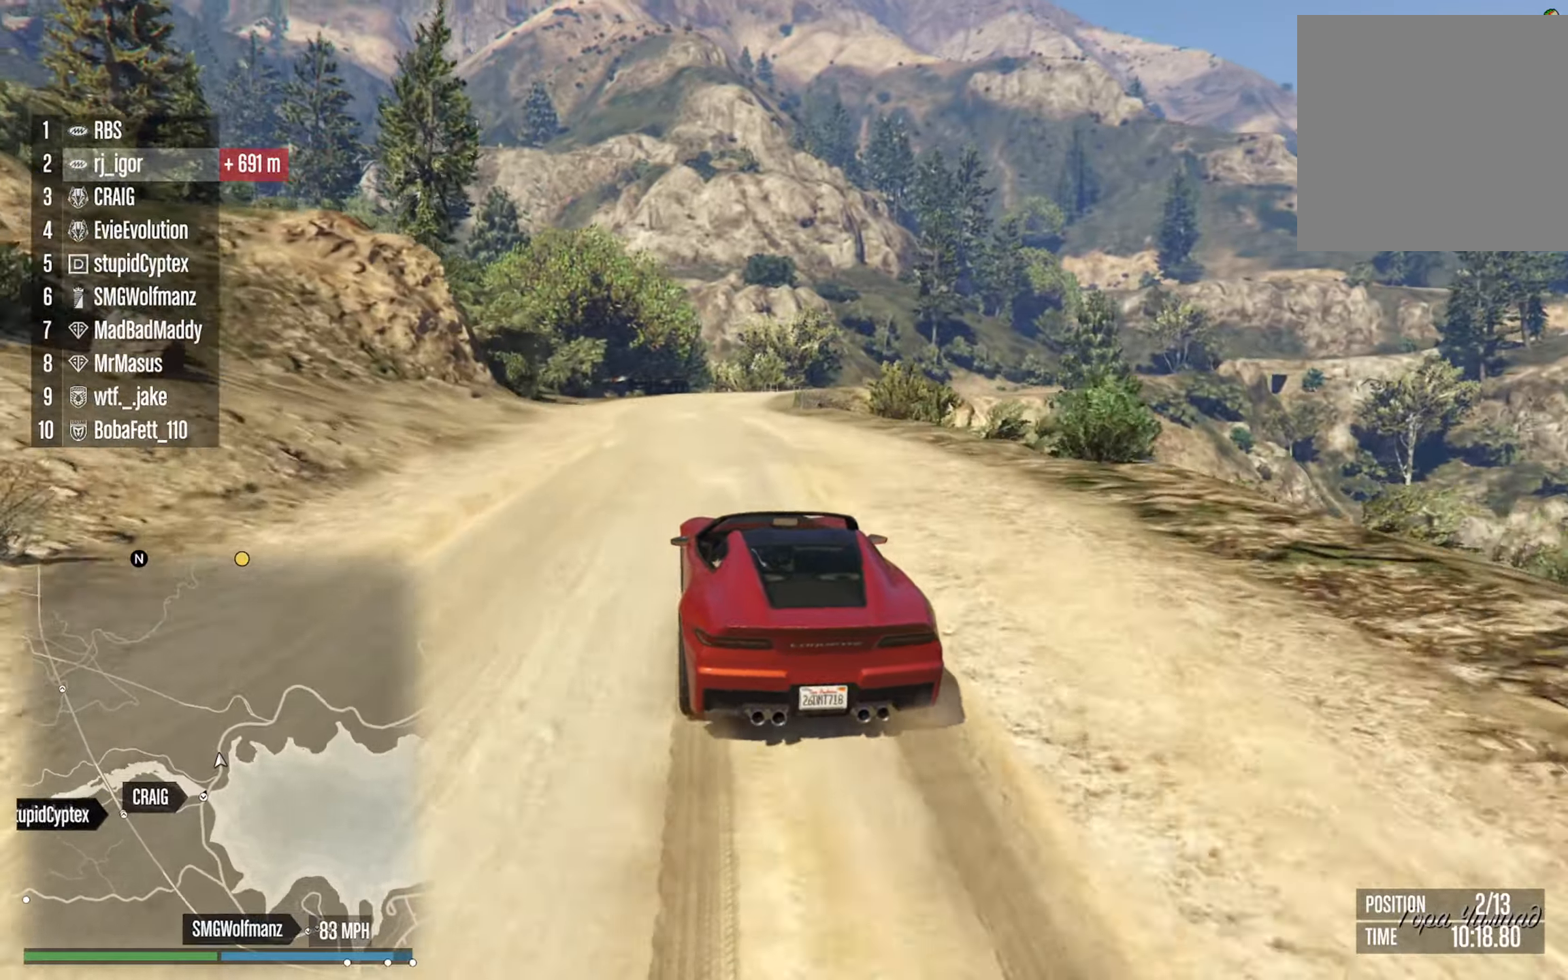
{"dt_ms": 500, "buttons": ["R2"], "left_stick": "center", "right_stick": "center", "events": []}
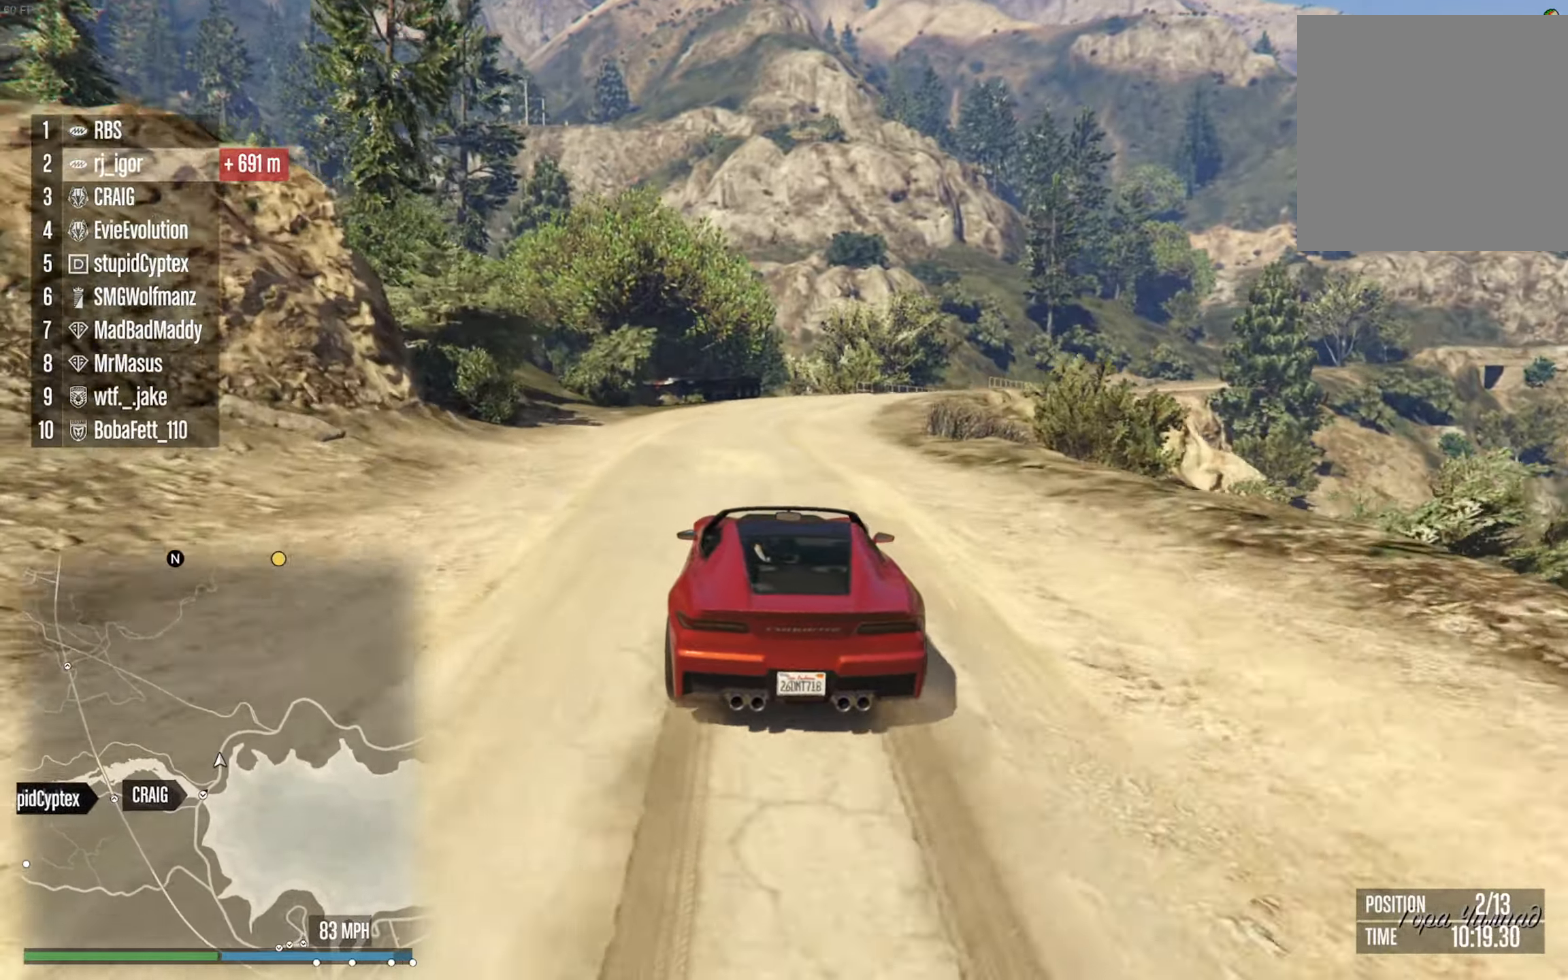
{"dt_ms": 500, "buttons": ["R2"], "left_stick": "down-right", "right_stick": "center", "events": [[50, "left_stick", "down-right"], [217, "left_stick", "center"], [400, "left_stick", "down-right"]]}
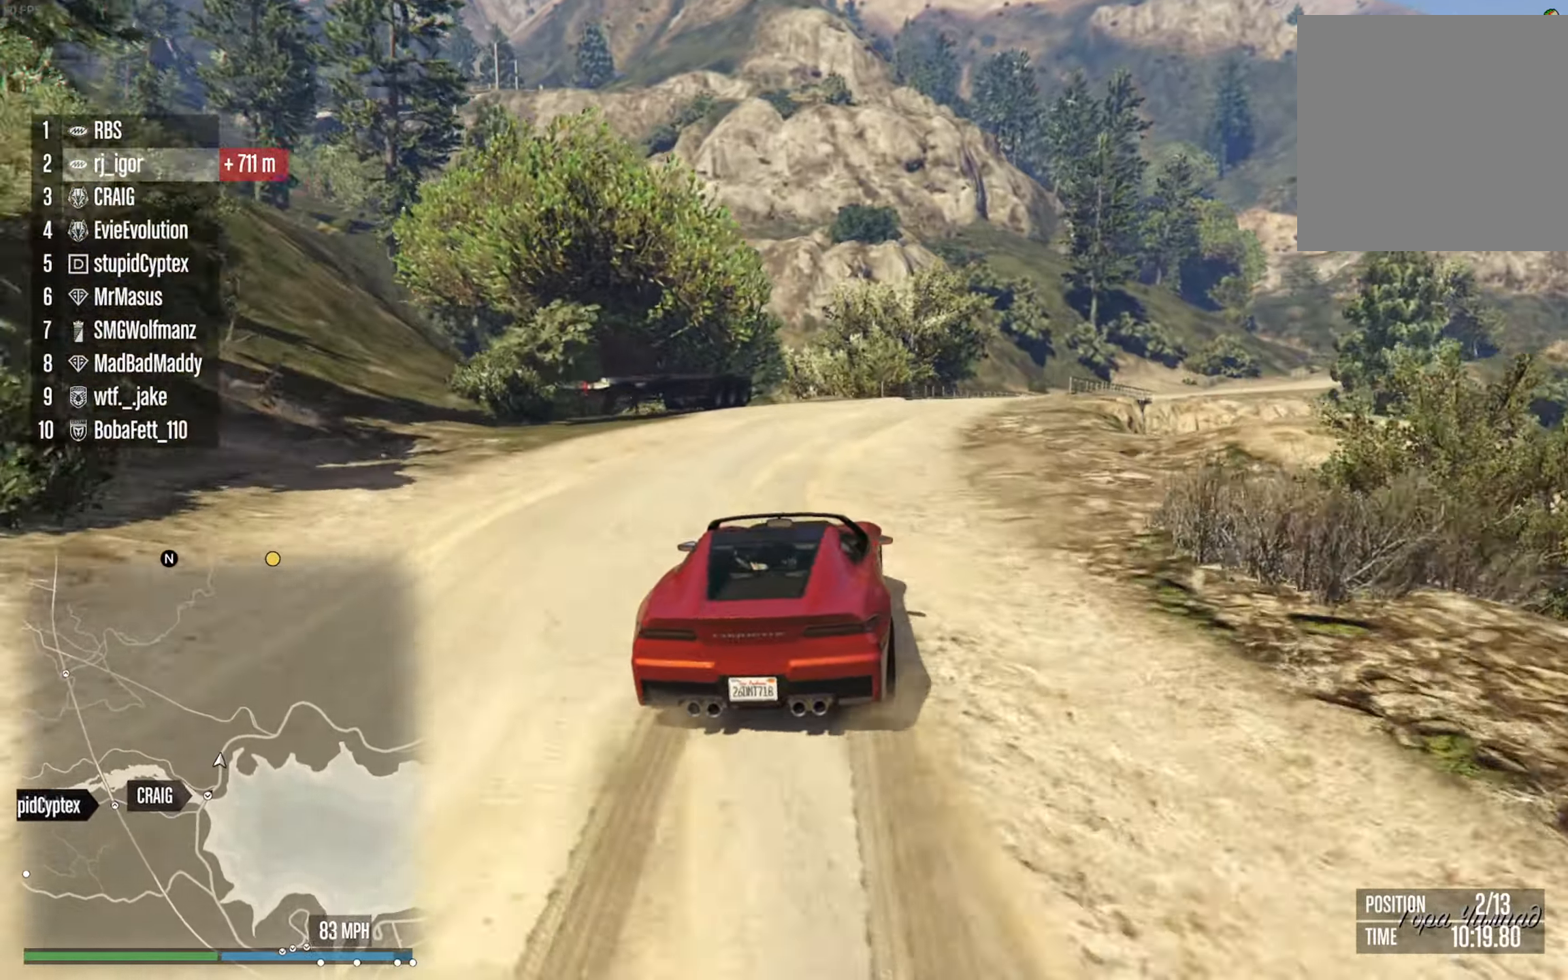
{"dt_ms": 1000, "buttons": ["R2"], "left_stick": "center", "right_stick": "center", "events": [[100, "left_stick", "center"], [200, "left_stick", "down-right"], [234, "R2", "up"], [384, "left_stick", "center"], [500, "left_stick", "down-right"], [667, "left_stick", "center"], [767, "R2", "down"], [834, "left_stick", "down-right"], [950, "left_stick", "center"]]}
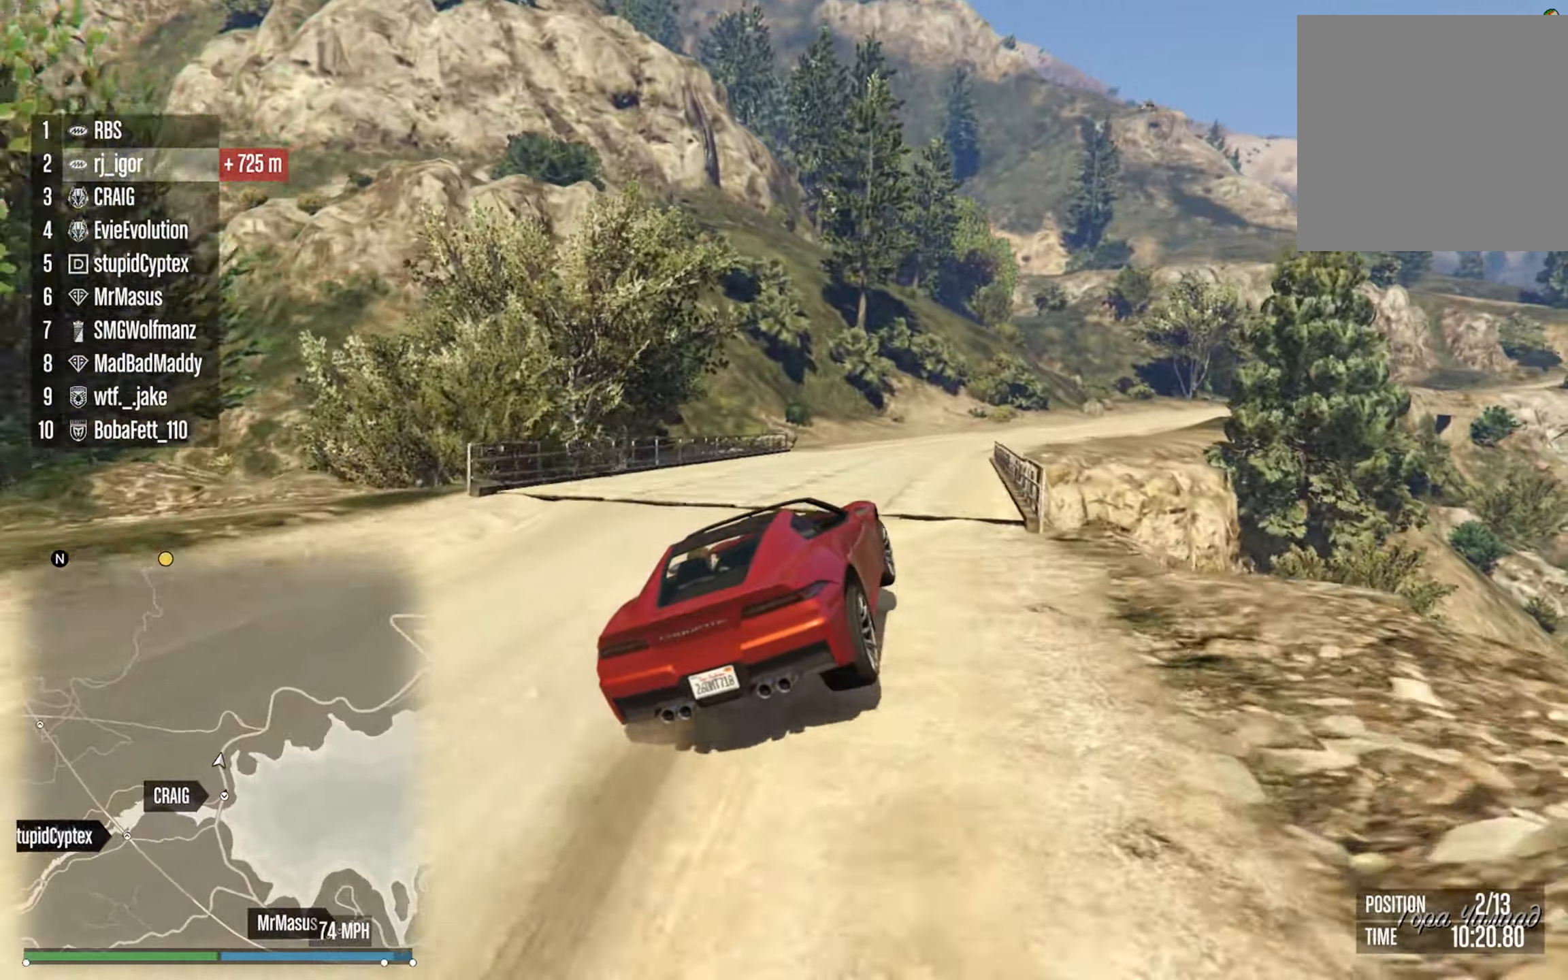
{"dt_ms": 500, "buttons": ["R2"], "left_stick": "center", "right_stick": "center", "events": []}
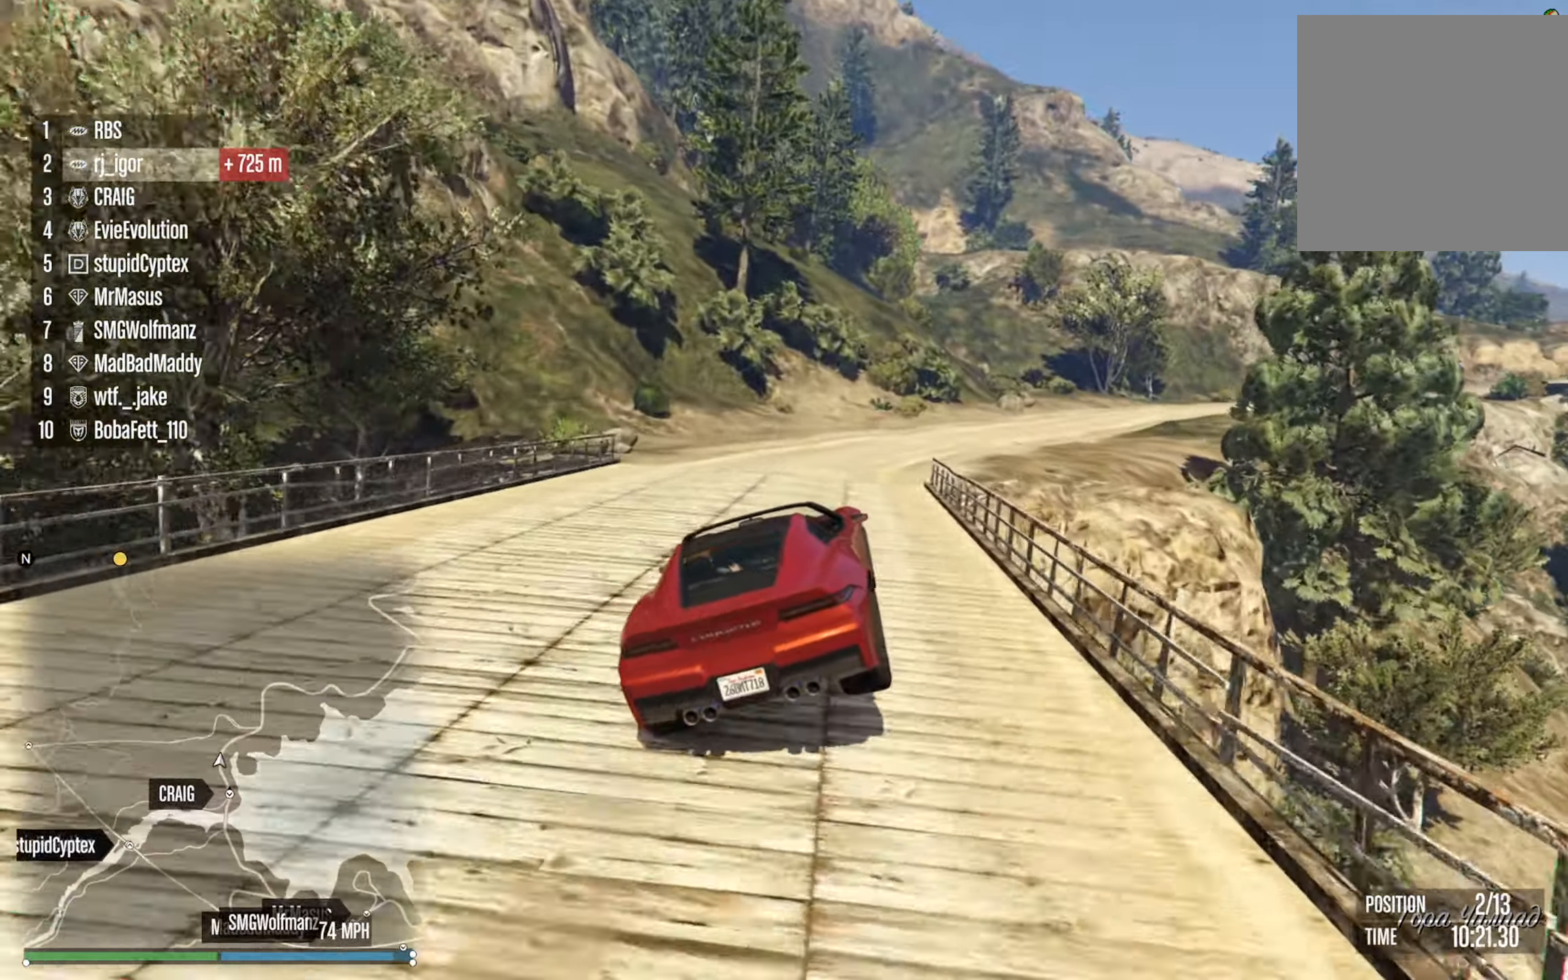
{"dt_ms": 500, "buttons": ["R2"], "left_stick": "down-right", "right_stick": "center", "events": [[84, "left_stick", "down-right"], [234, "R2", "up"], [317, "left_stick", "center"], [417, "left_stick", "down-right"], [500, "R2", "down"]]}
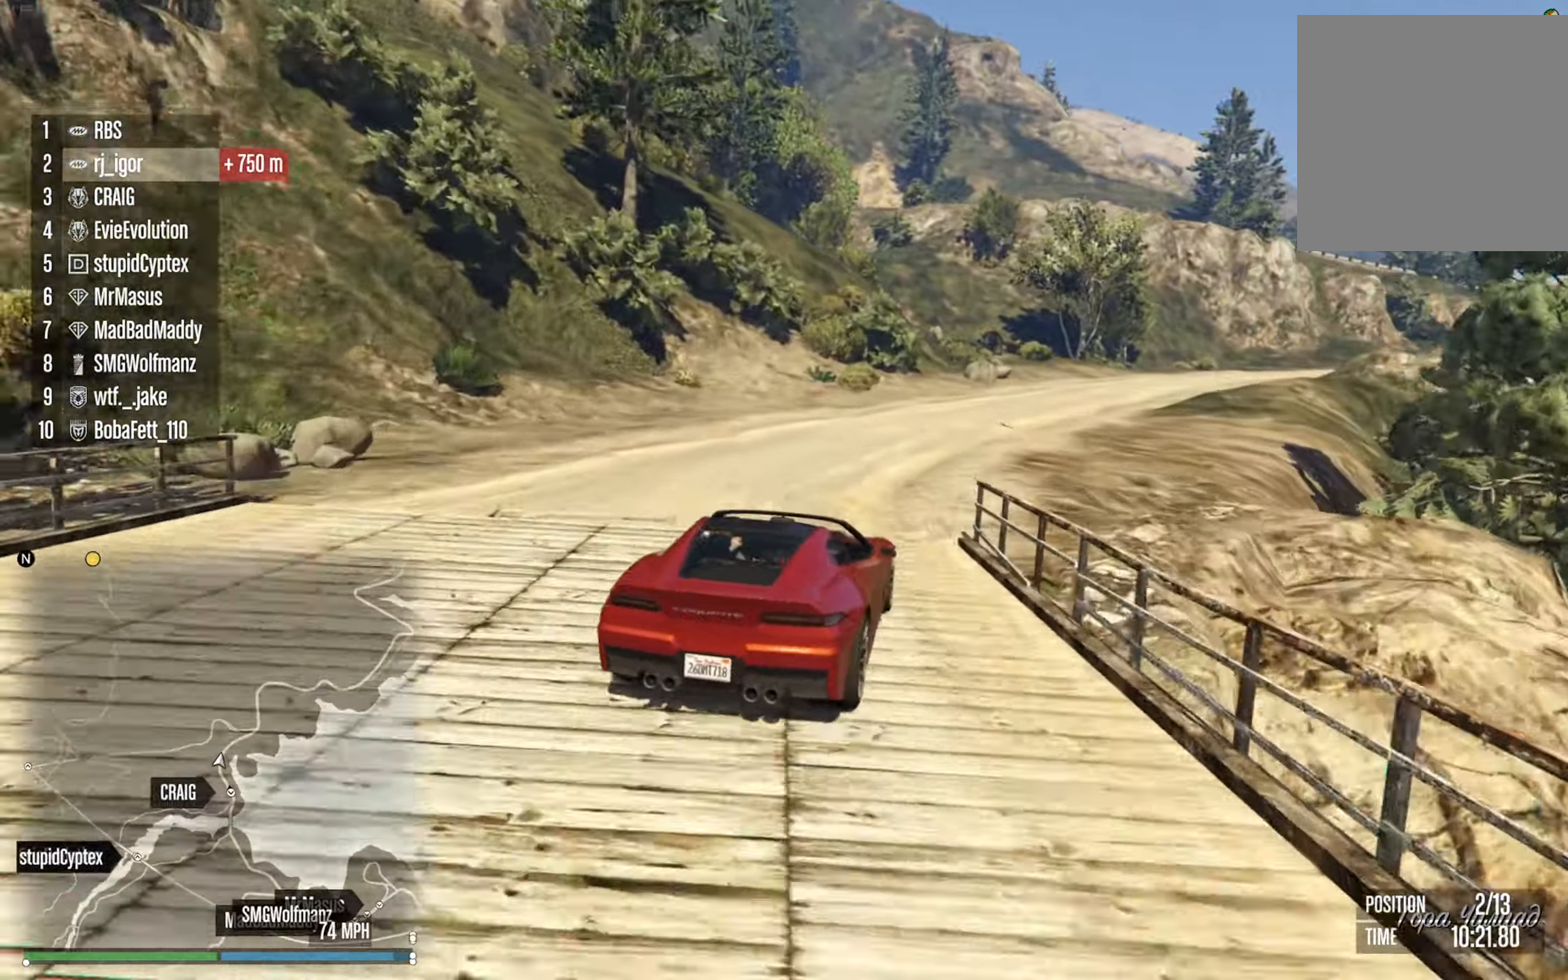
{"dt_ms": 500, "buttons": ["R2"], "left_stick": "down-right", "right_stick": "center", "events": [[34, "left_stick", "center"], [267, "left_stick", "down-right"]]}
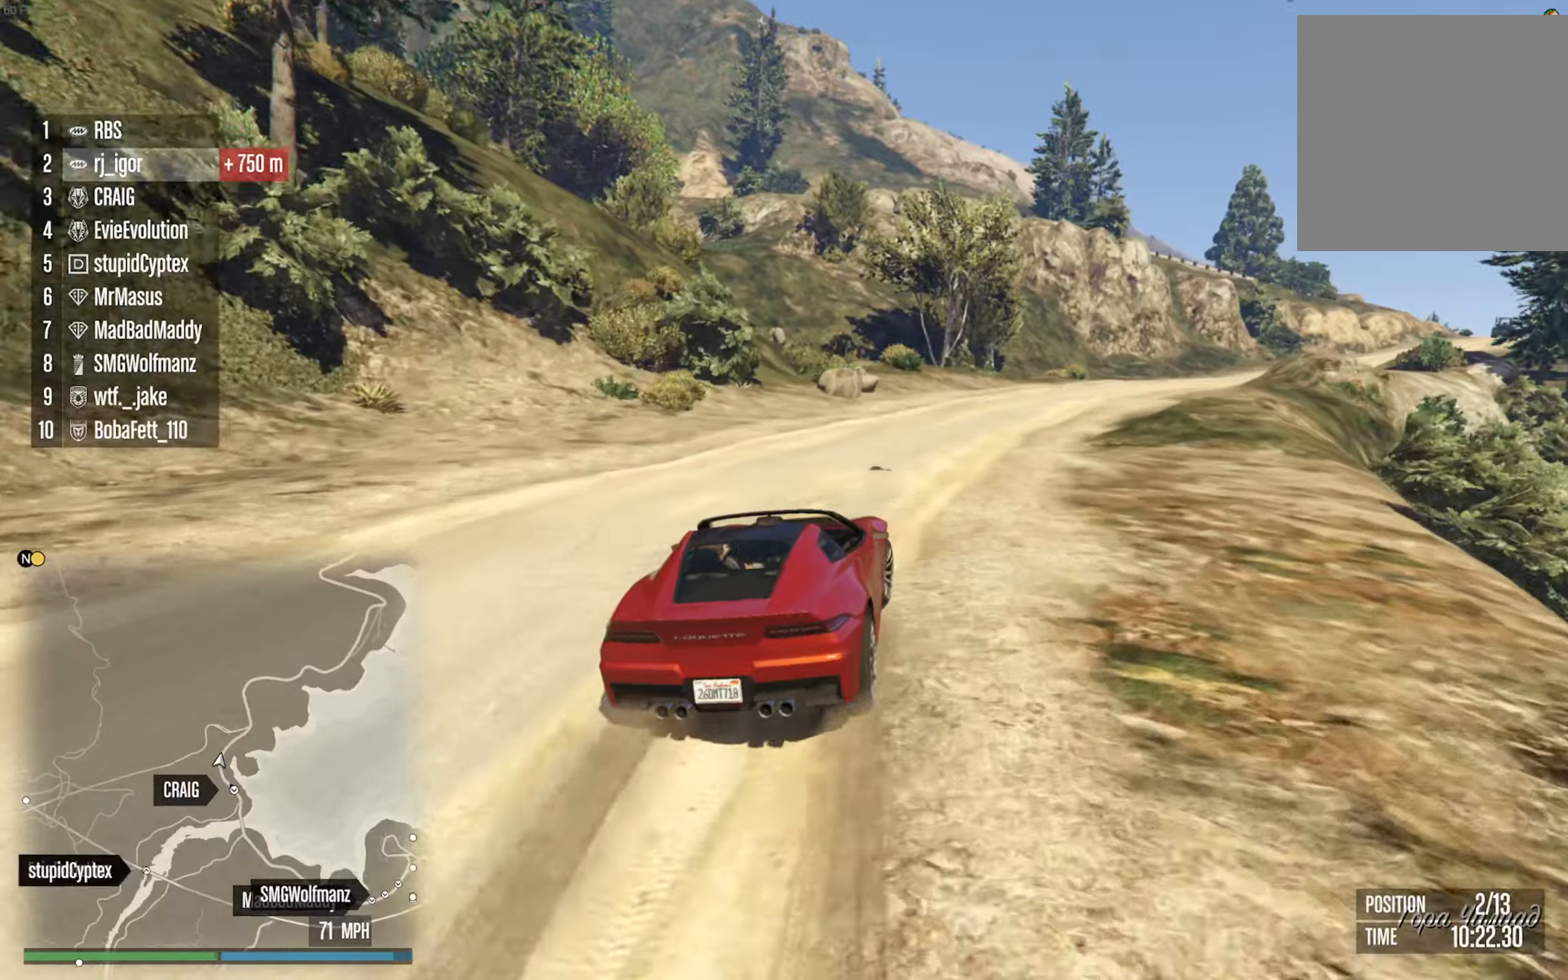
{"dt_ms": 500, "buttons": ["R2"], "left_stick": "down-right", "right_stick": "center", "events": [[116, "left_stick", "center"], [500, "left_stick", "down-right"]]}
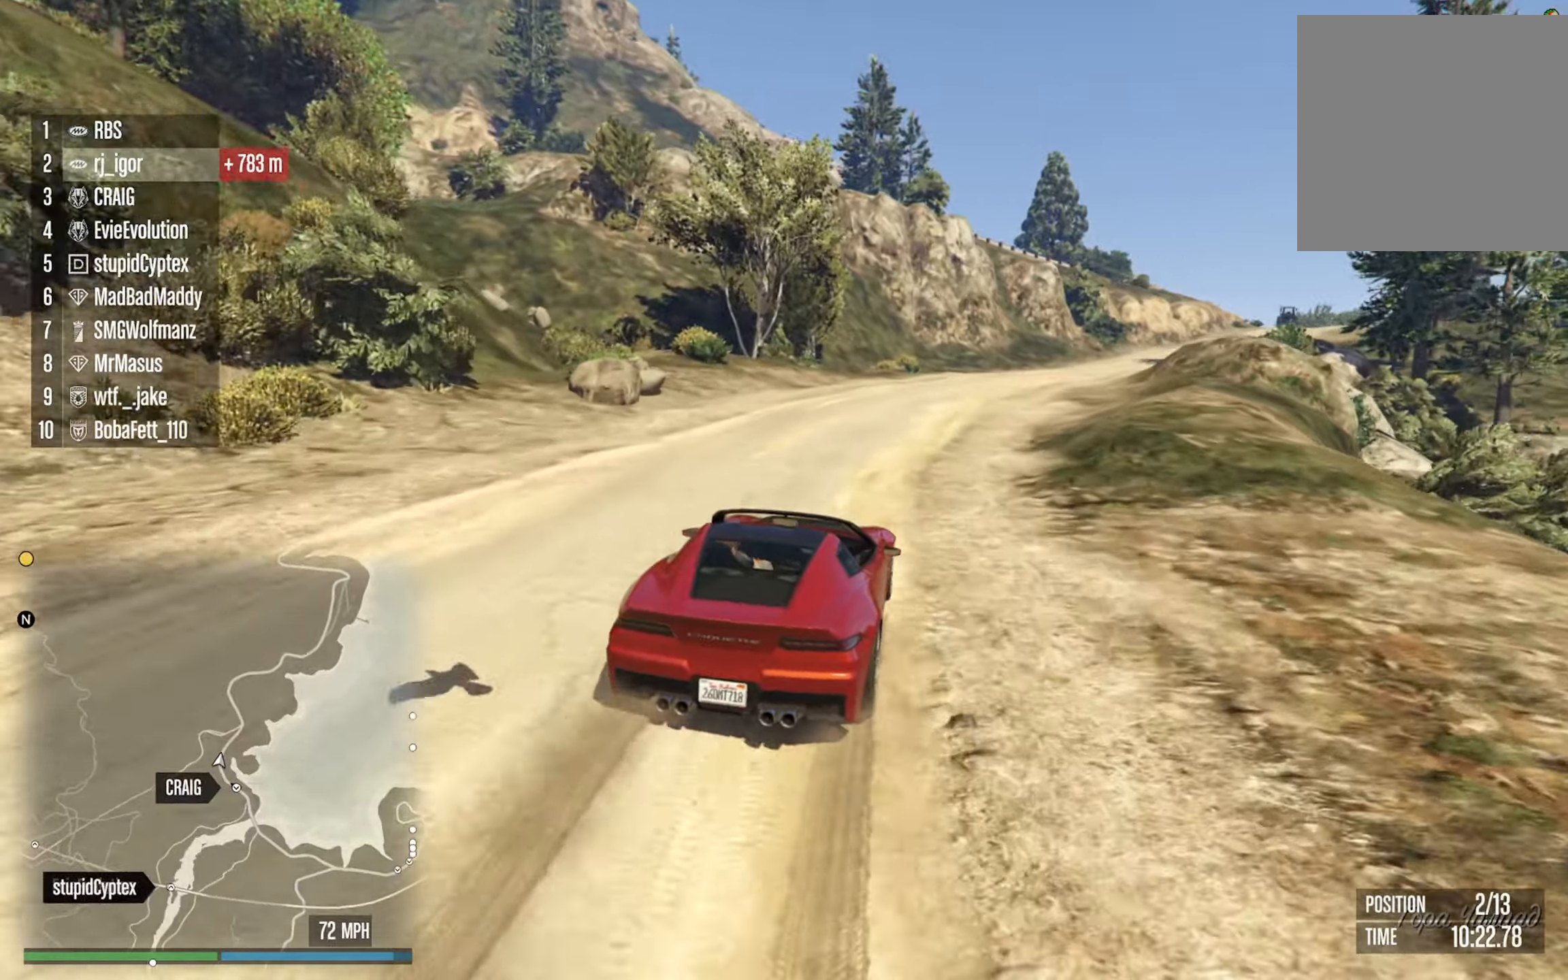
{"dt_ms": 500, "buttons": ["R2"], "left_stick": "down-right", "right_stick": "center", "events": [[150, "left_stick", "center"], [366, "left_stick", "down-right"]]}
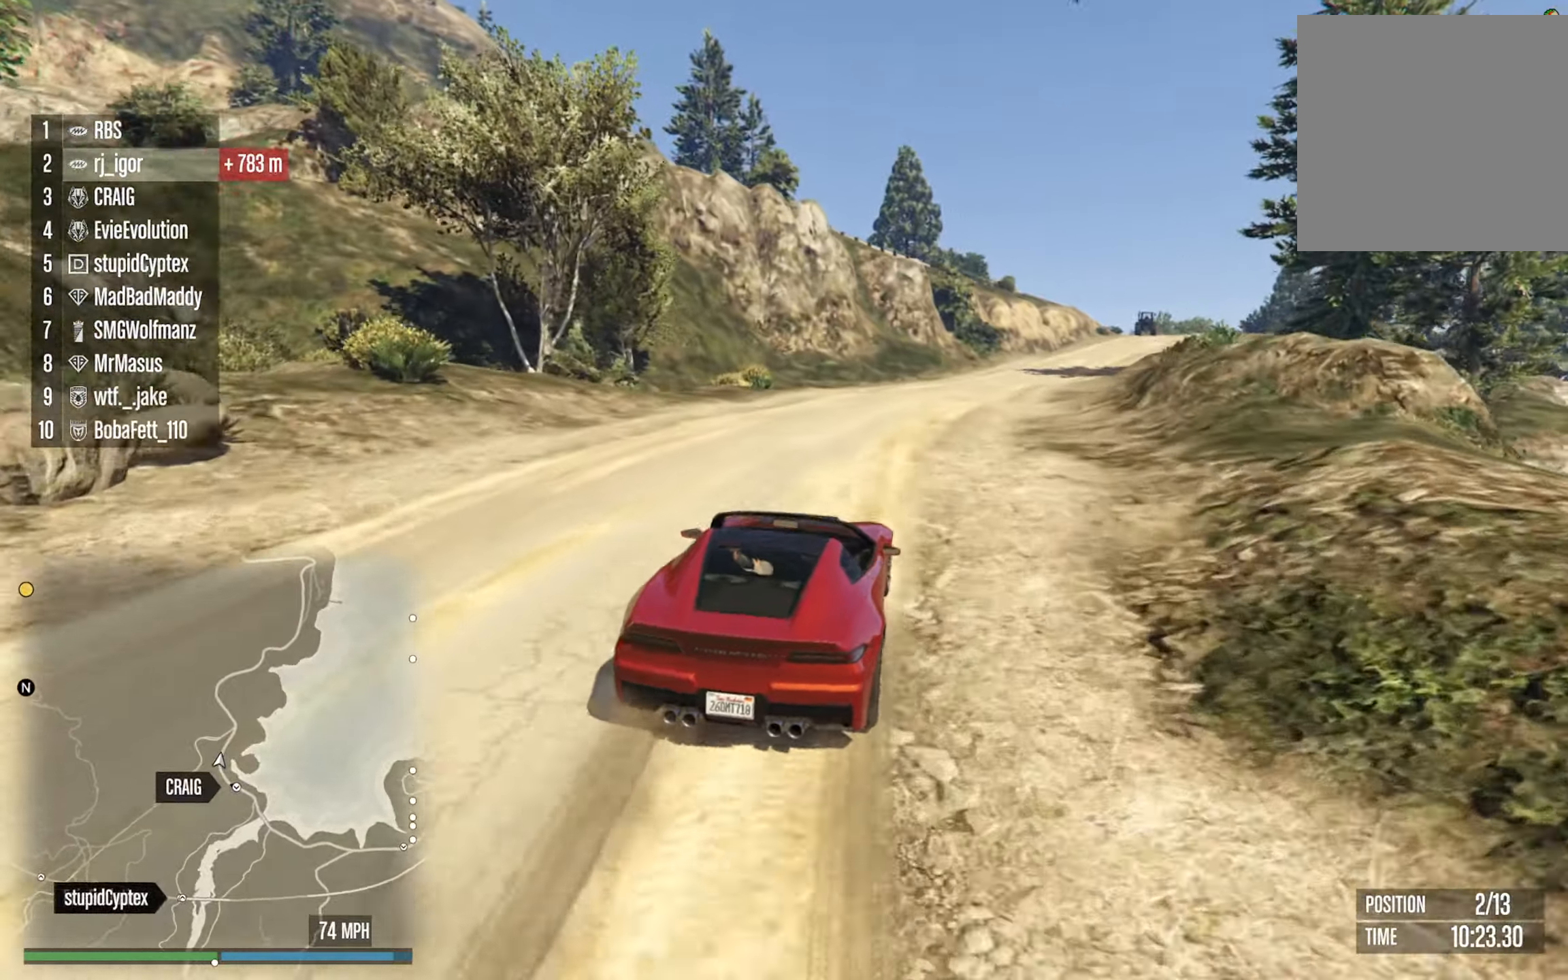
{"dt_ms": 500, "buttons": ["R2"], "left_stick": "center", "right_stick": "center", "events": [[33, "left_stick", "center"], [216, "left_stick", "right"], [333, "left_stick", "center"]]}
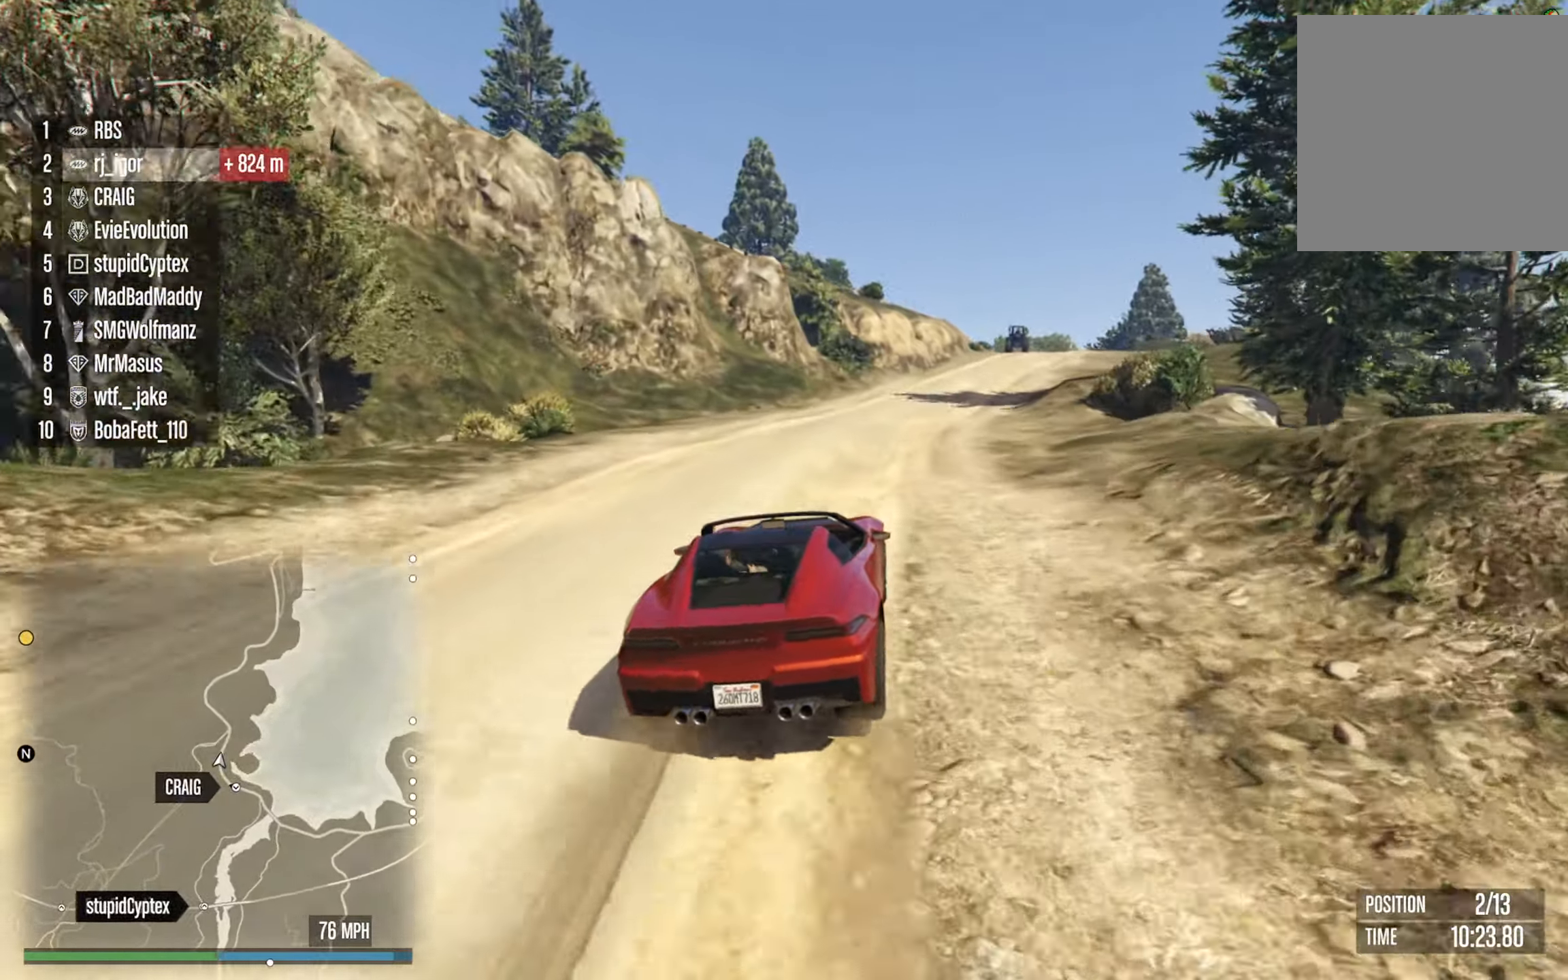
{"dt_ms": 1000, "buttons": ["R2"], "left_stick": "down-right", "right_stick": "center", "events": [[83, "left_stick", "down-right"], [216, "left_stick", "center"], [383, "left_stick", "down-right"], [533, "left_stick", "center"], [750, "left_stick", "down-right"], [883, "left_stick", "center"], [1000, "left_stick", "down-right"]]}
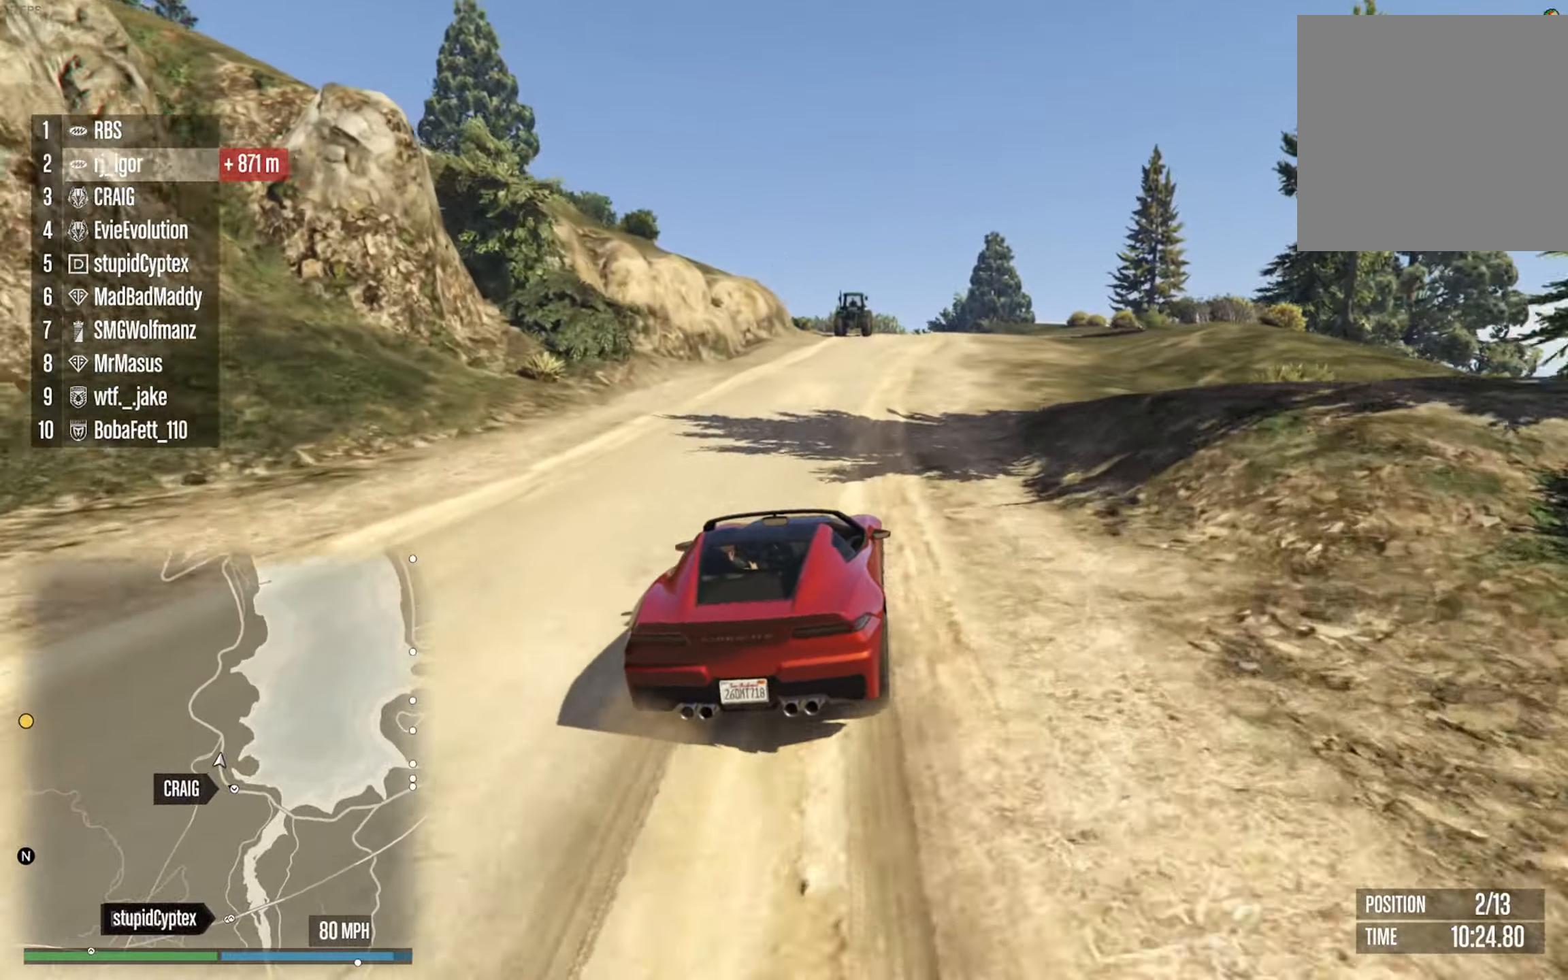
{"dt_ms": 500, "buttons": ["R2"], "left_stick": "center", "right_stick": "center", "events": [[166, "left_stick", "center"]]}
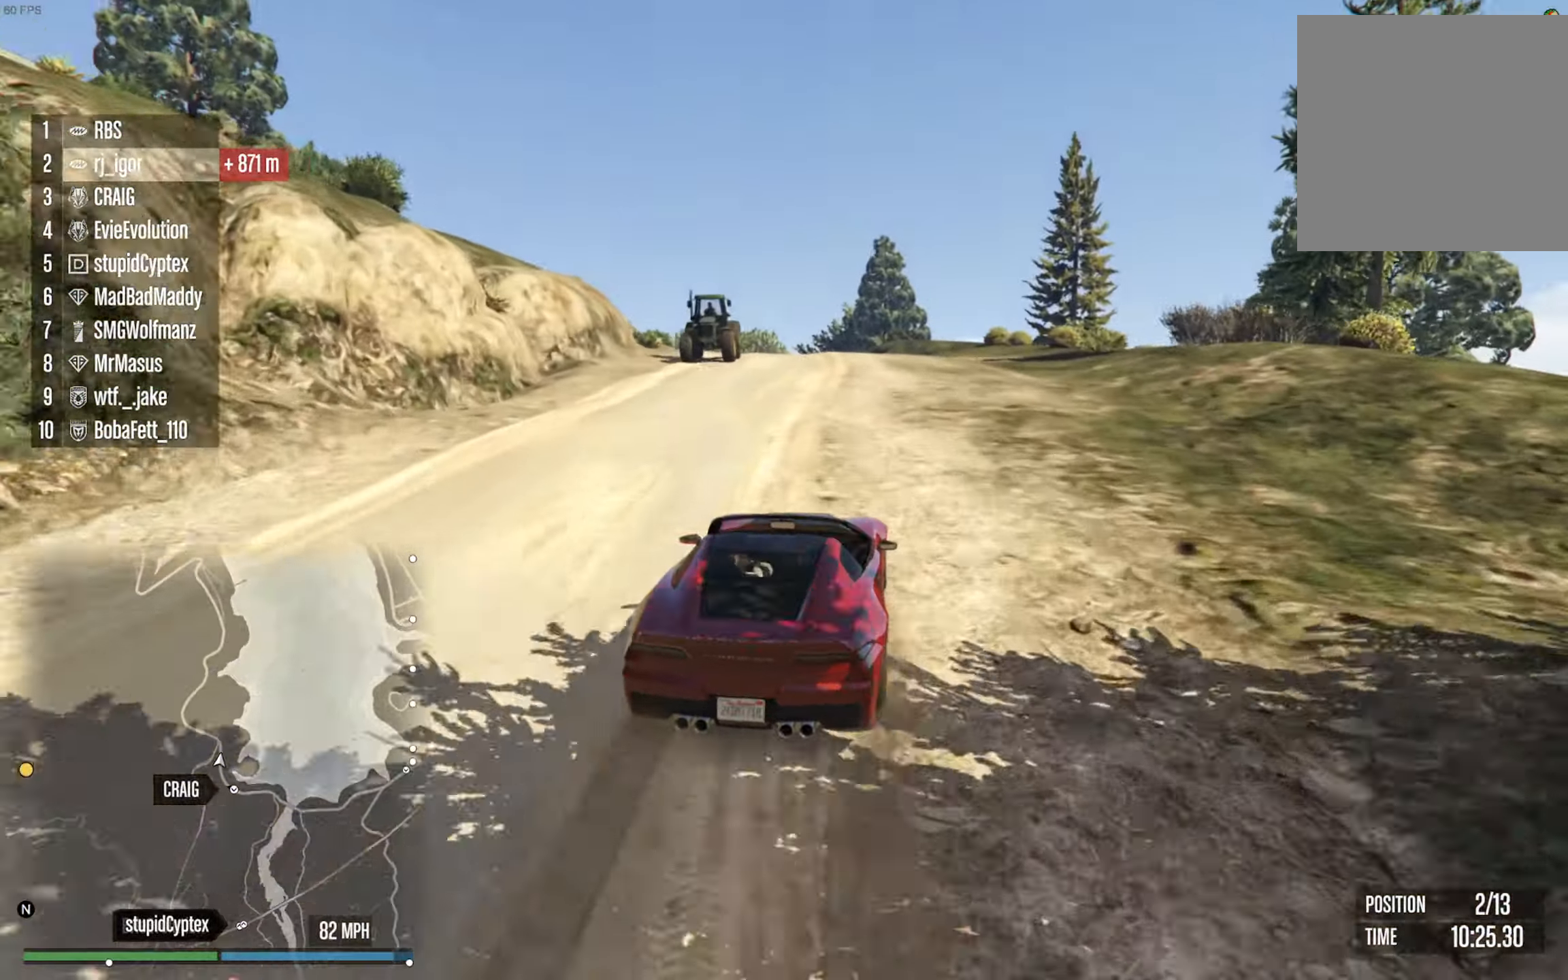
{"dt_ms": 500, "buttons": [], "left_stick": "center", "right_stick": "center", "events": [[316, "left_stick", "left"], [433, "R2", "up"], [483, "left_stick", "center"]]}